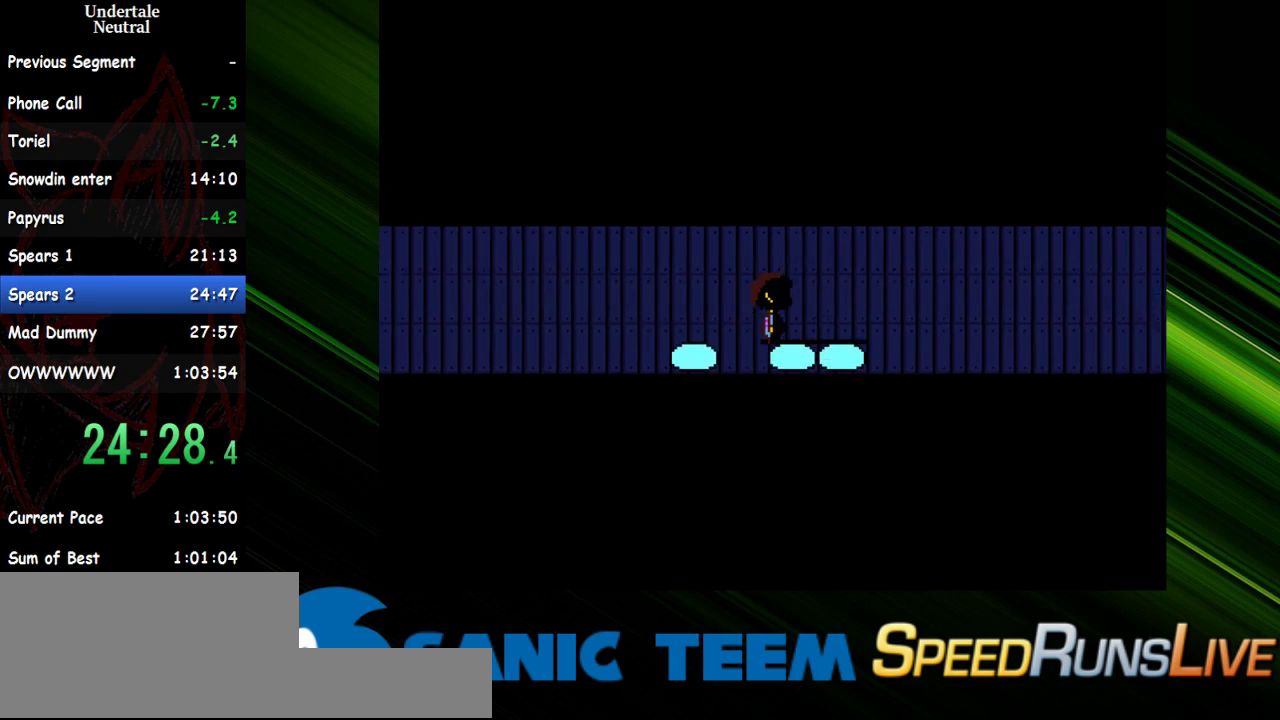
Gameplay with keyboard; each line is a JSON object with the keys held at the frame after it. "events" lists presses ("down") and releases ("up") of "c", "ctrl", "down", "escape", "left", "return", "right", "shift", "up" and "x" between this image and that frame as [ms after this image, input, new state], when the widget could be followed in between. No other keys are recorded. Mouse input is not recorded. Not read: other_keys.
{"keys": ["down", "right"], "events": [[133, "up", "up"], [367, "down", "down"]]}
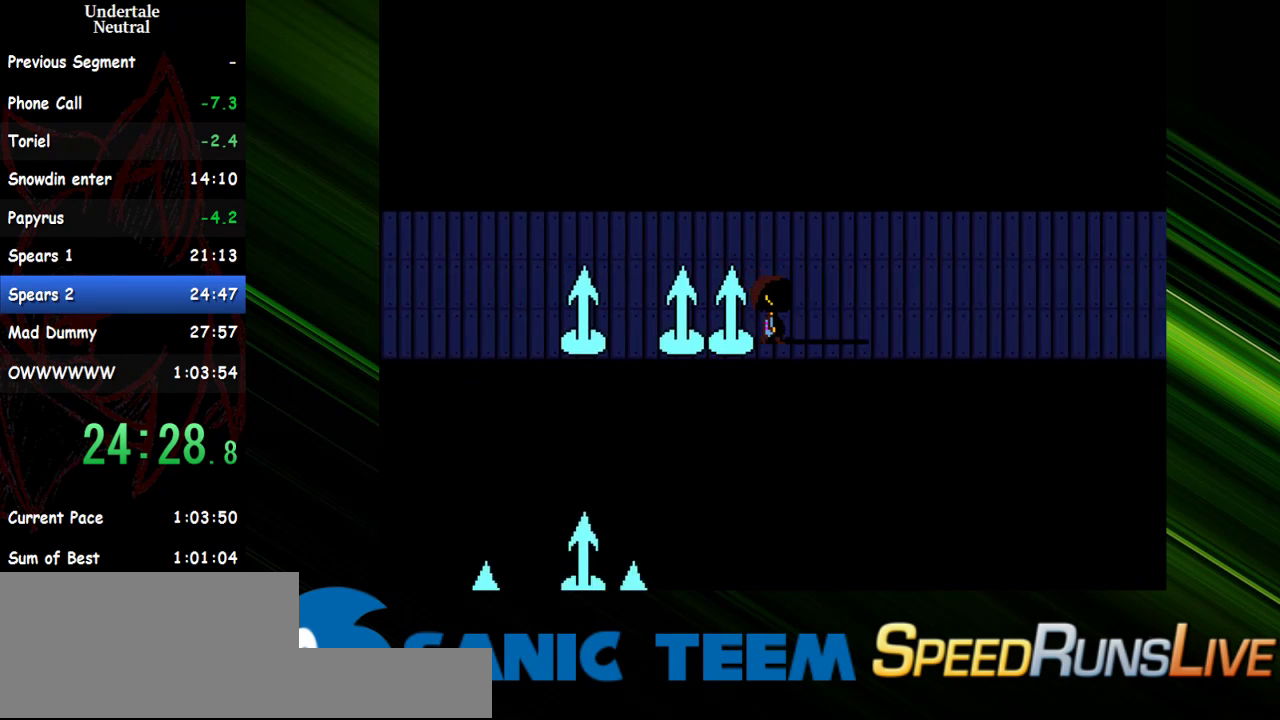
{"keys": ["down", "right"], "events": []}
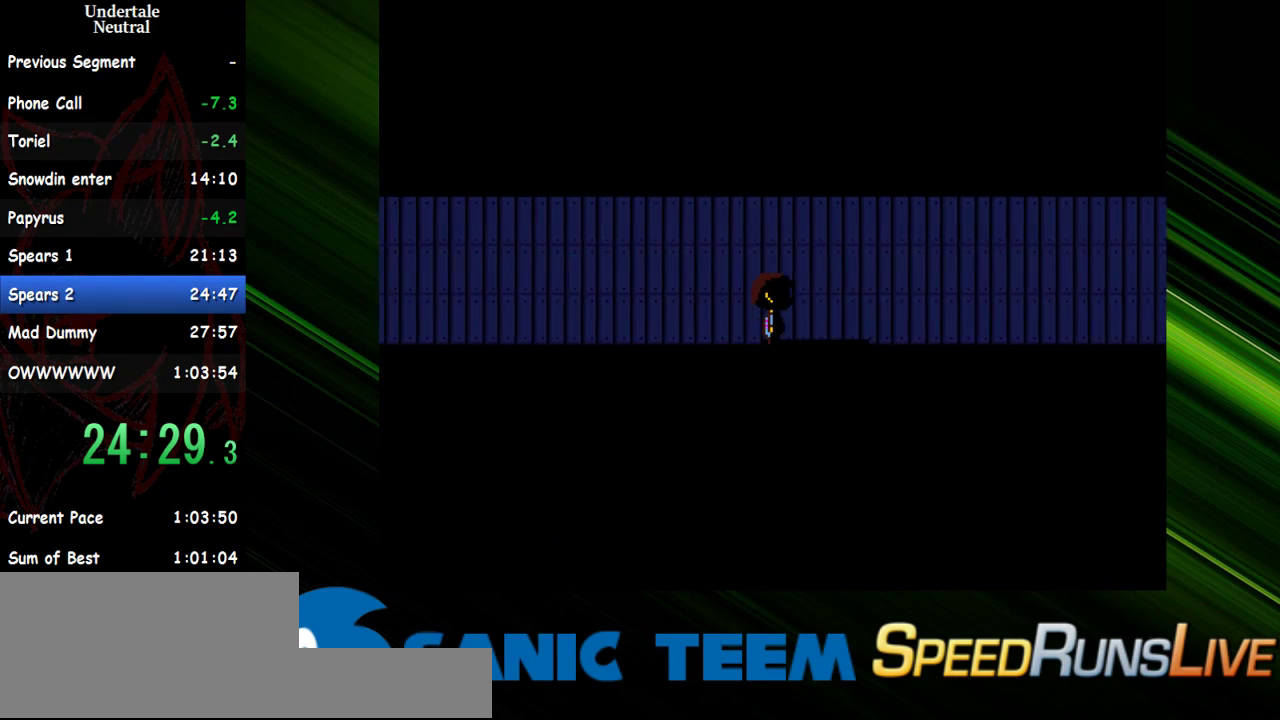
{"keys": ["down", "right"], "events": []}
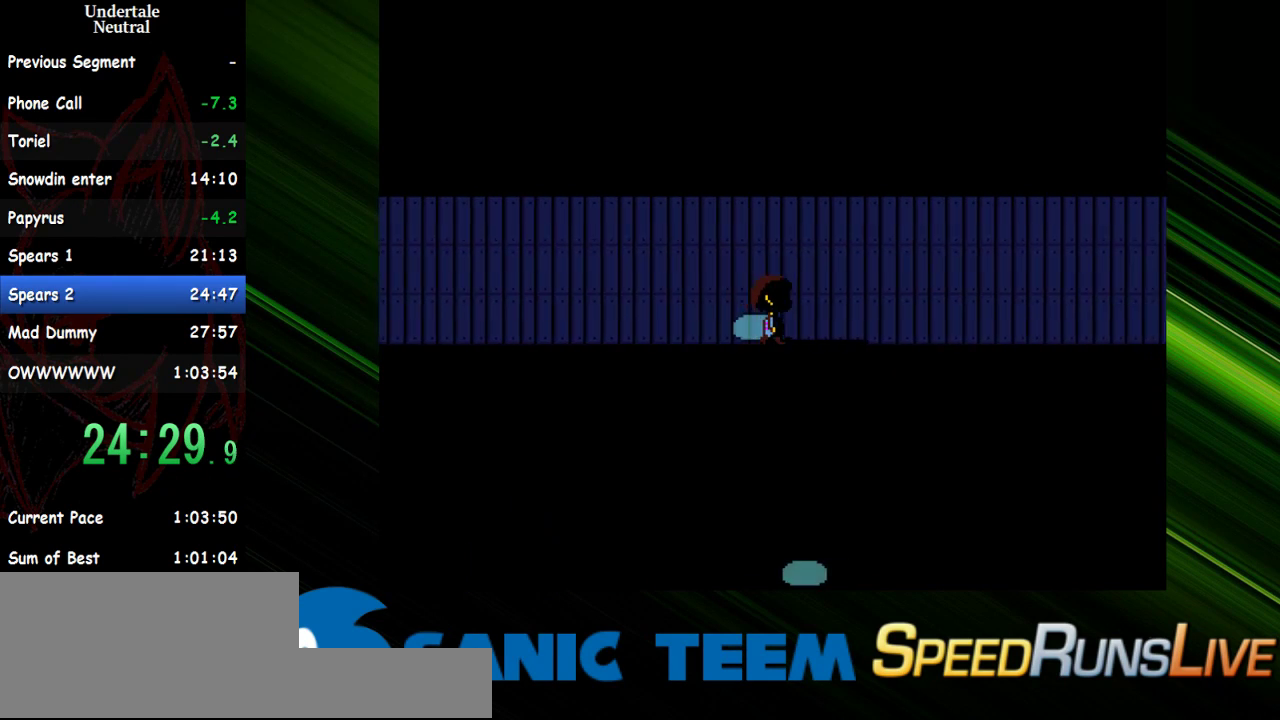
{"keys": ["right"], "events": [[83, "down", "up"]]}
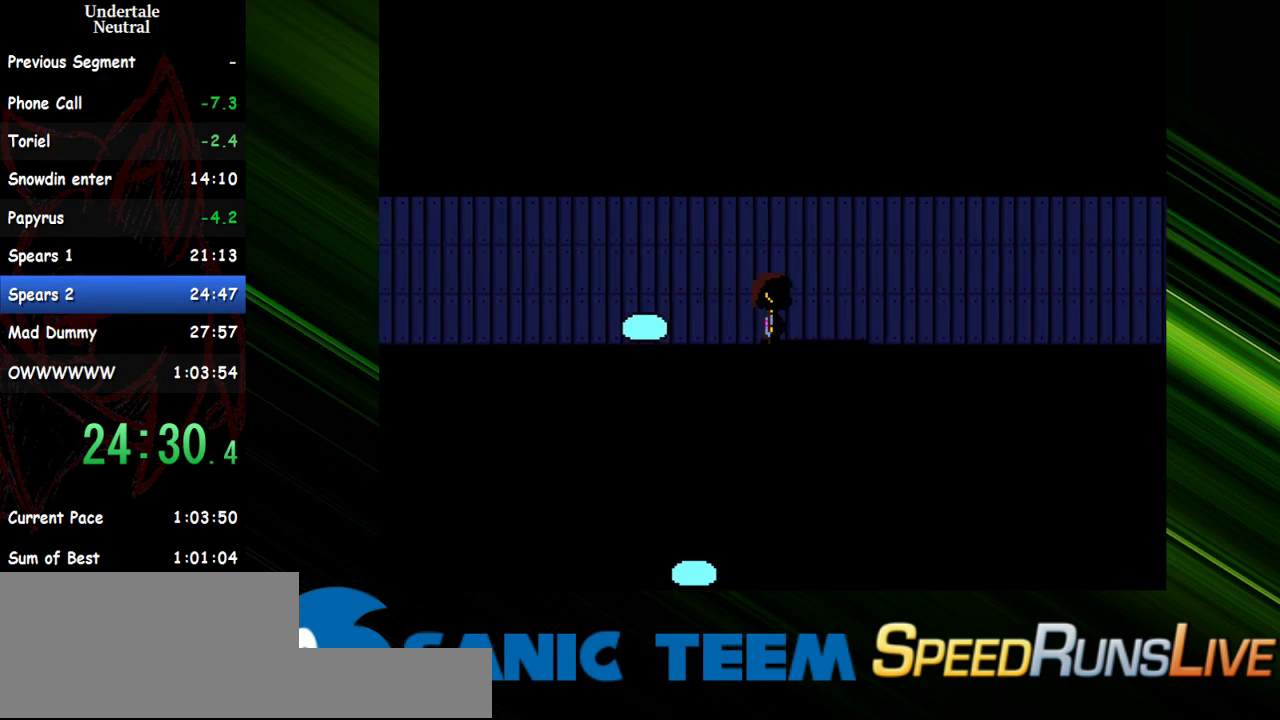
{"keys": ["right"], "events": []}
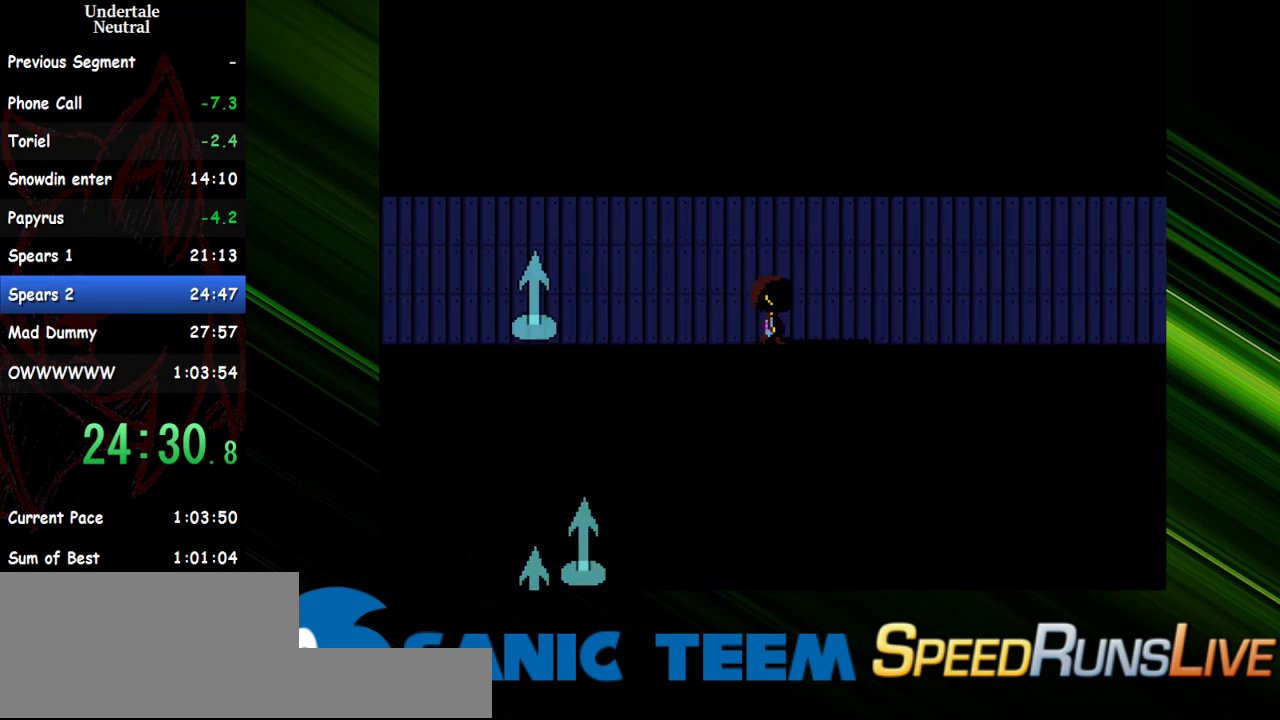
{"keys": ["left"], "events": [[167, "left", "down"], [200, "right", "up"]]}
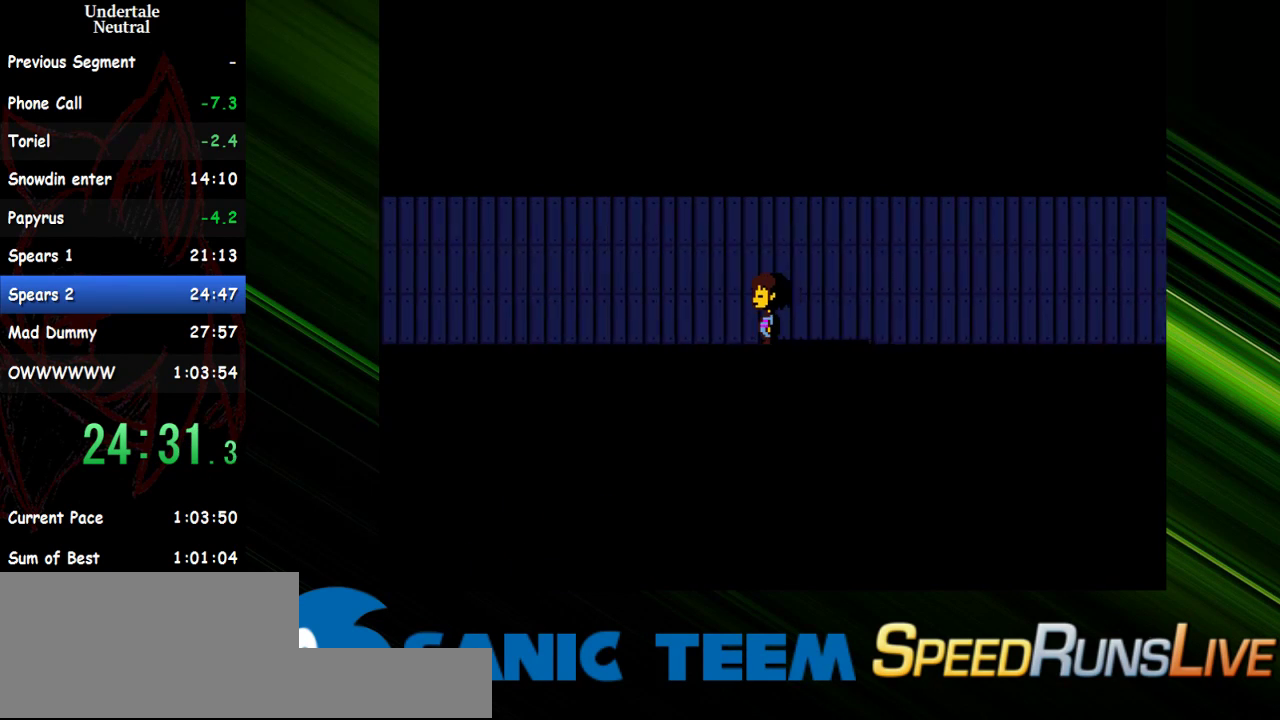
{"keys": ["left"], "events": []}
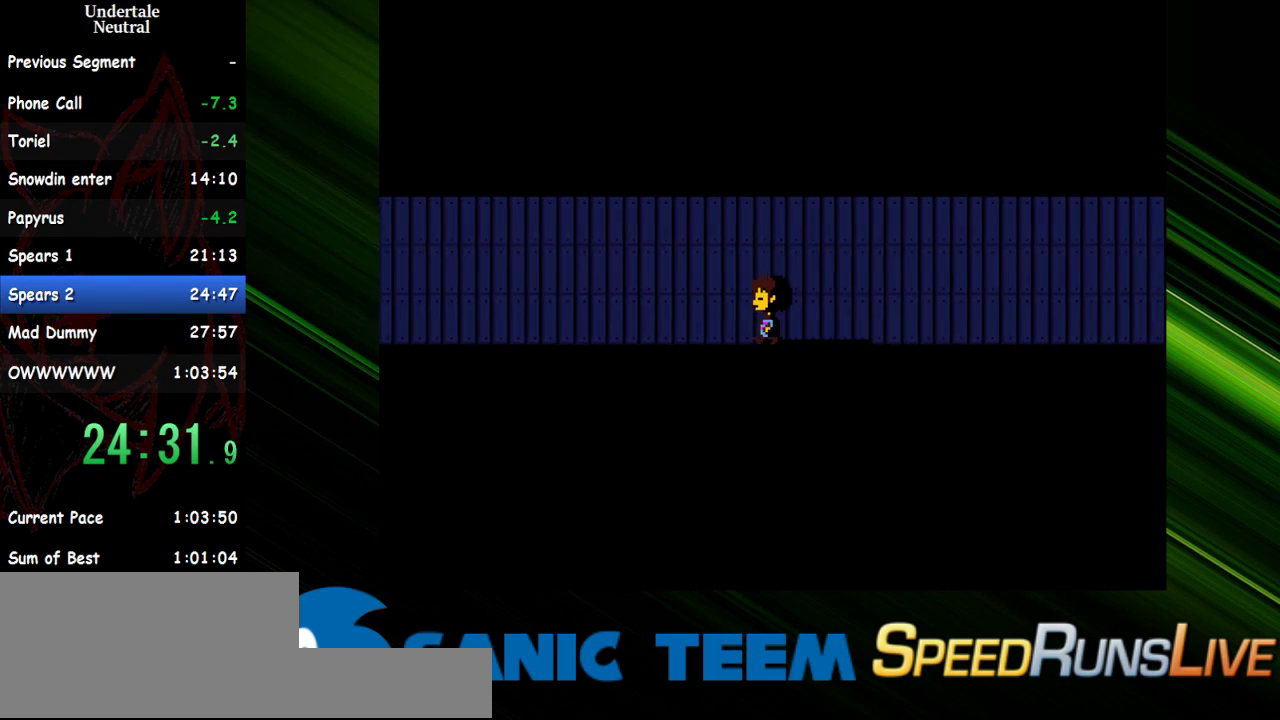
{"keys": ["left"], "events": [[150, "up", "down"], [383, "up", "up"]]}
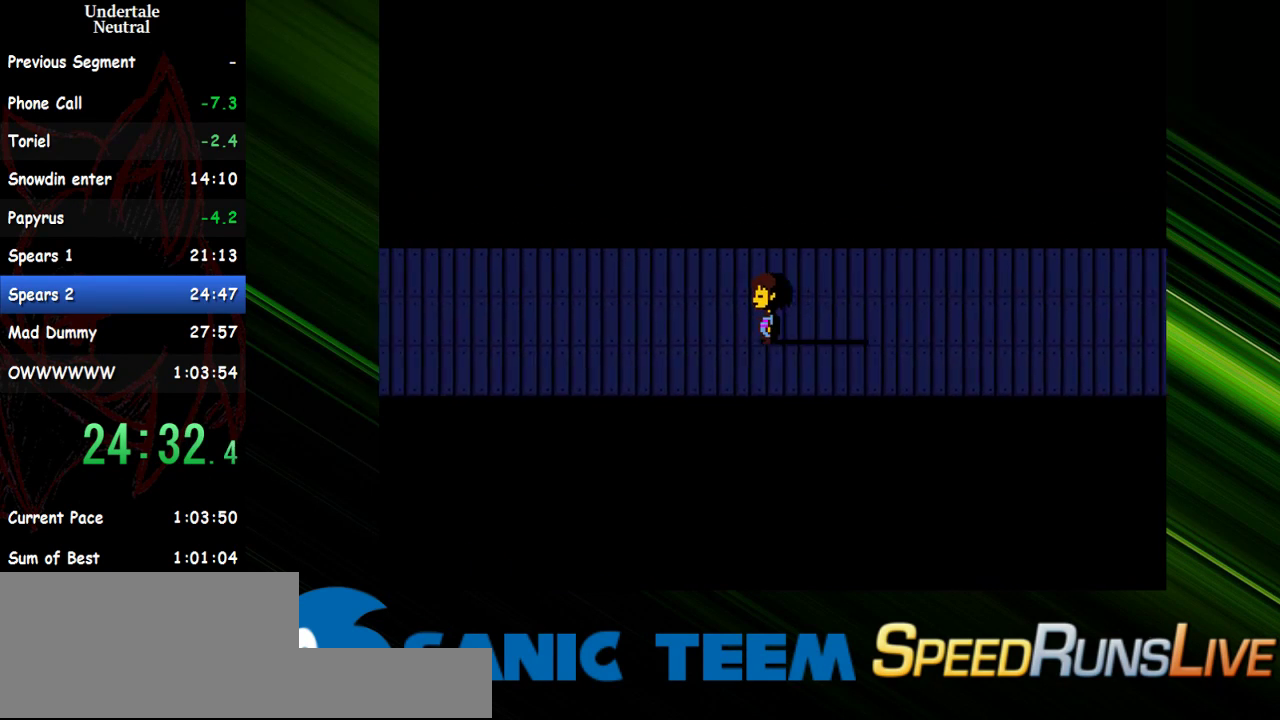
{"keys": ["left"], "events": []}
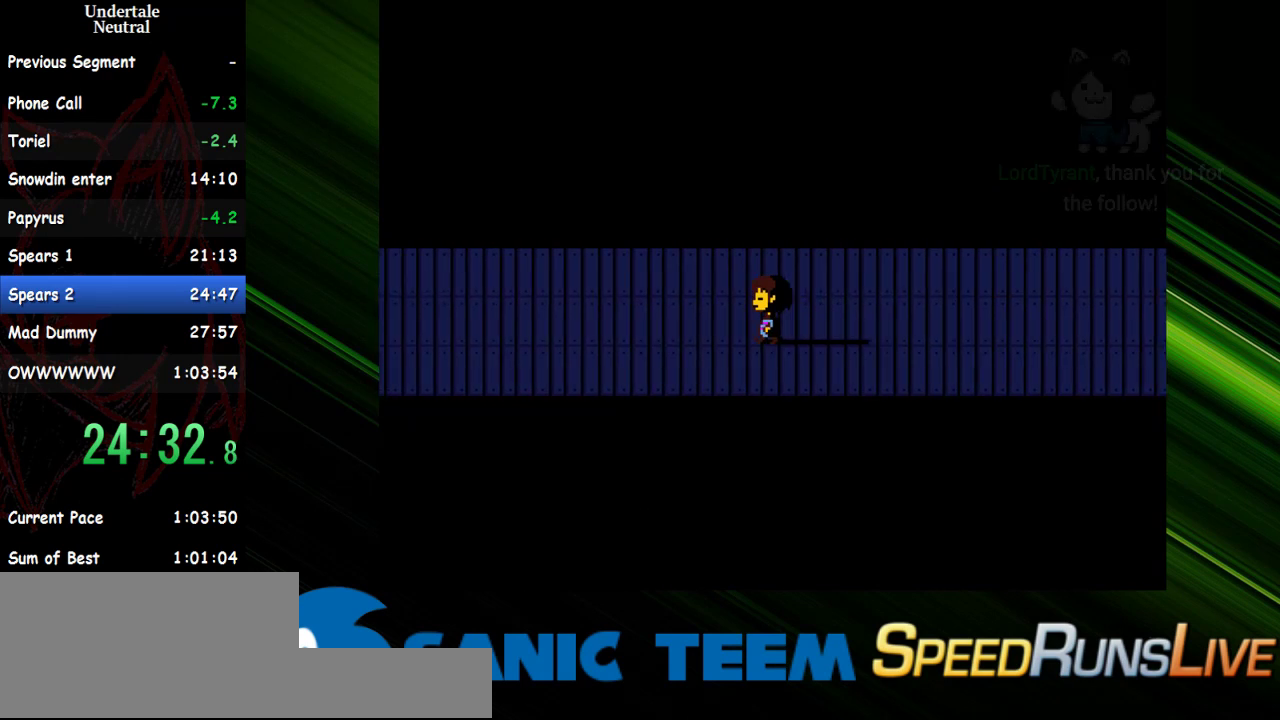
{"keys": ["left"], "events": []}
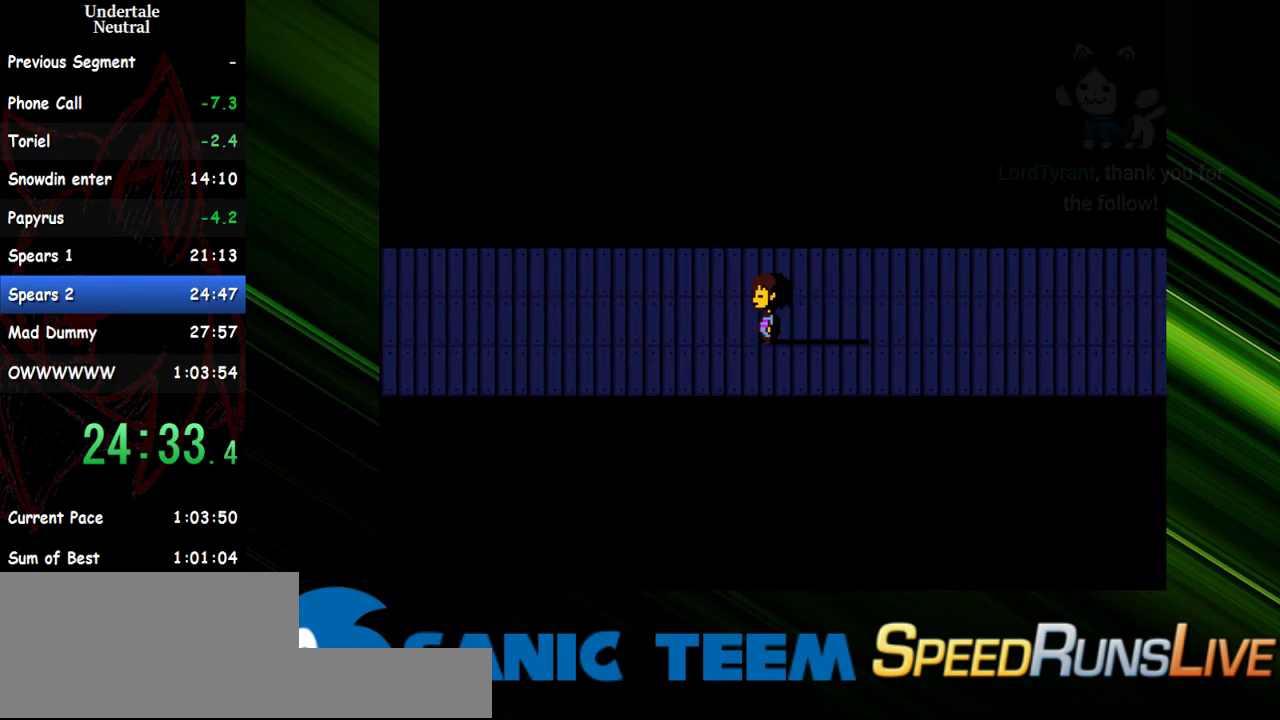
{"keys": ["left"], "events": []}
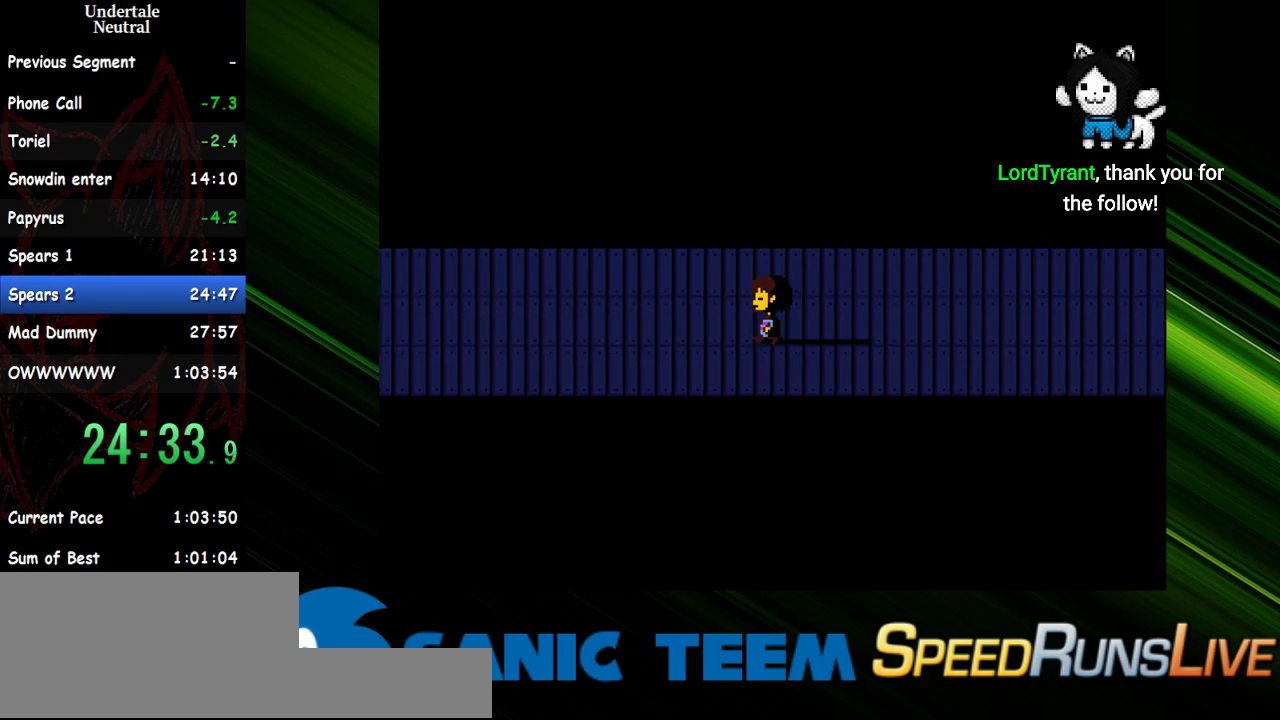
{"keys": ["left"], "events": []}
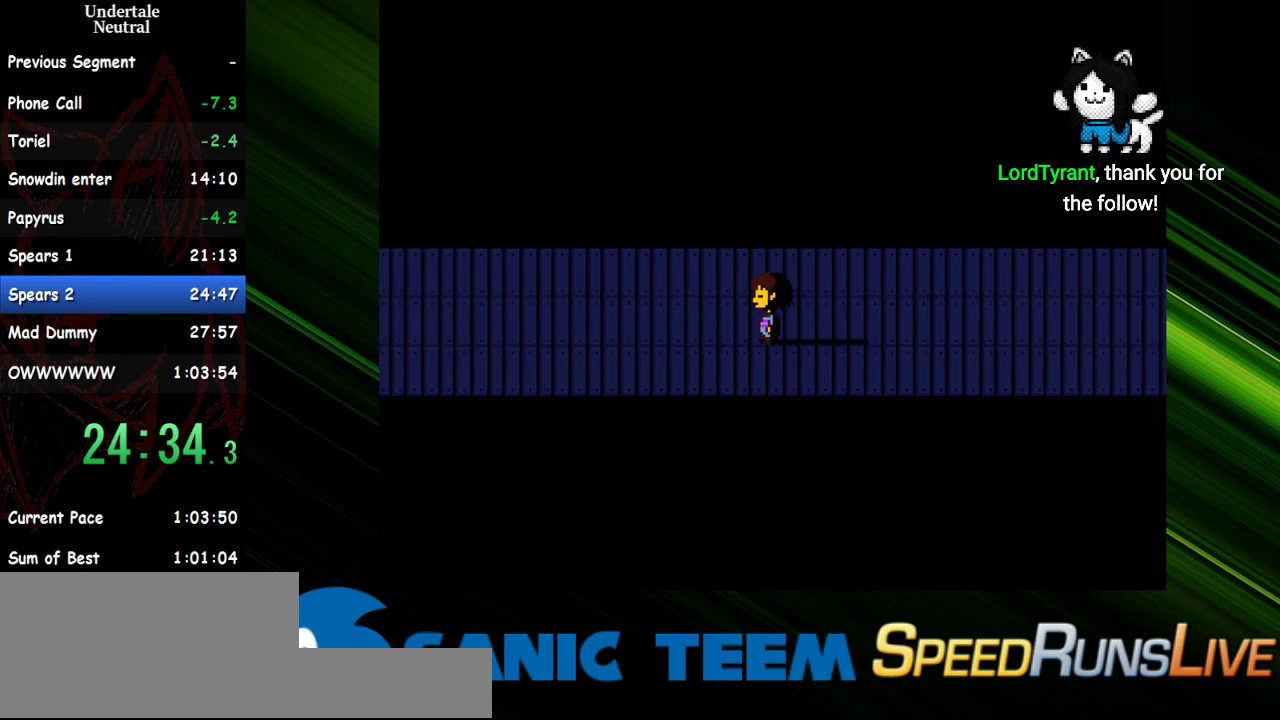
{"keys": ["left"], "events": []}
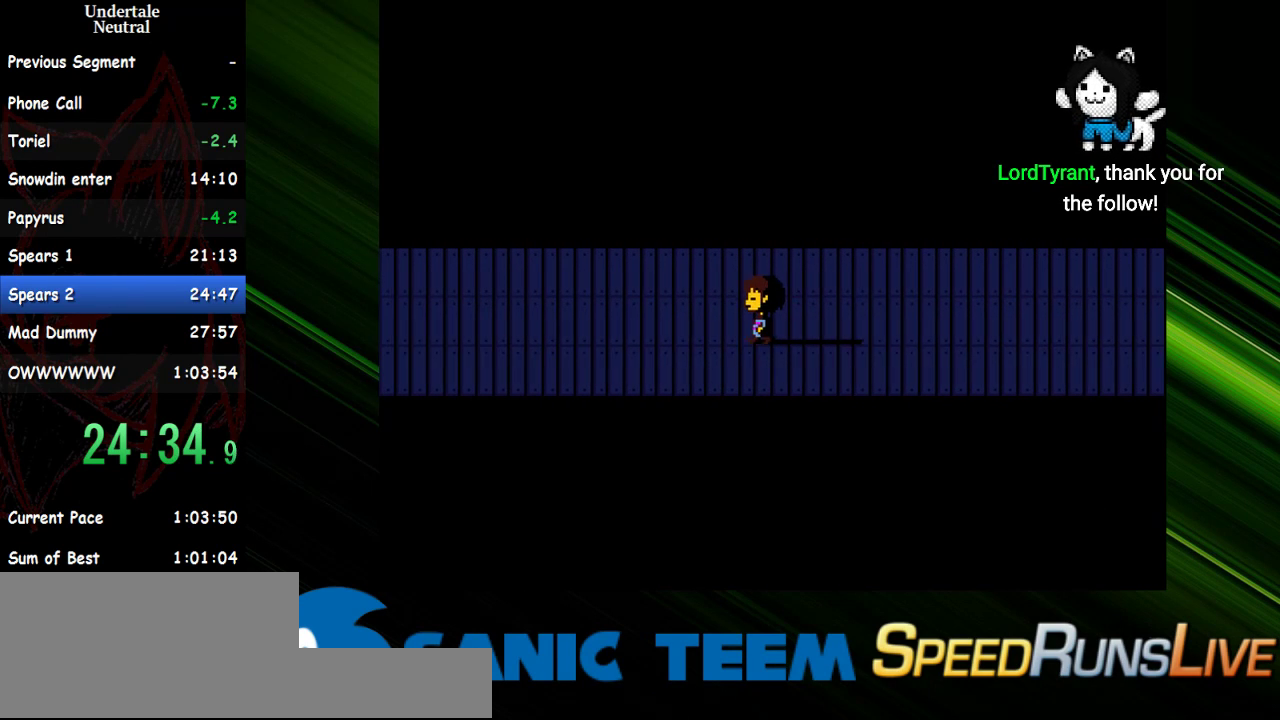
{"keys": ["left"], "events": []}
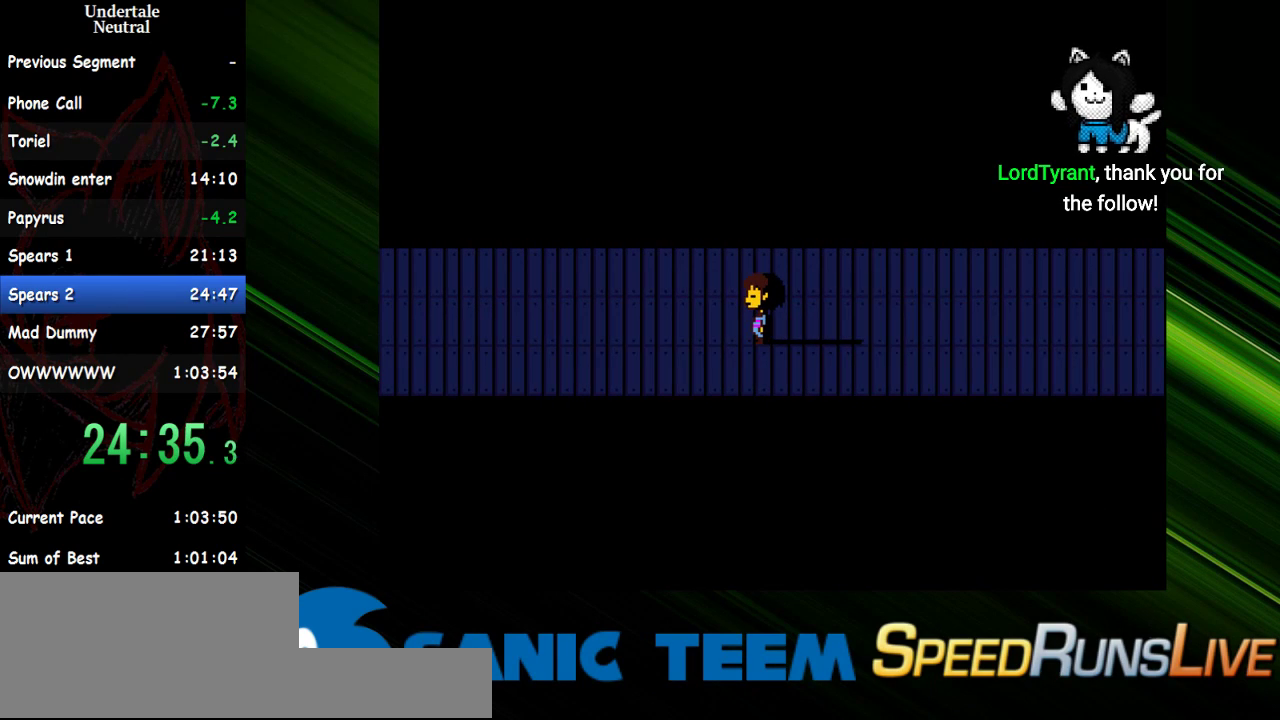
{"keys": [], "events": [[67, "left", "up"]]}